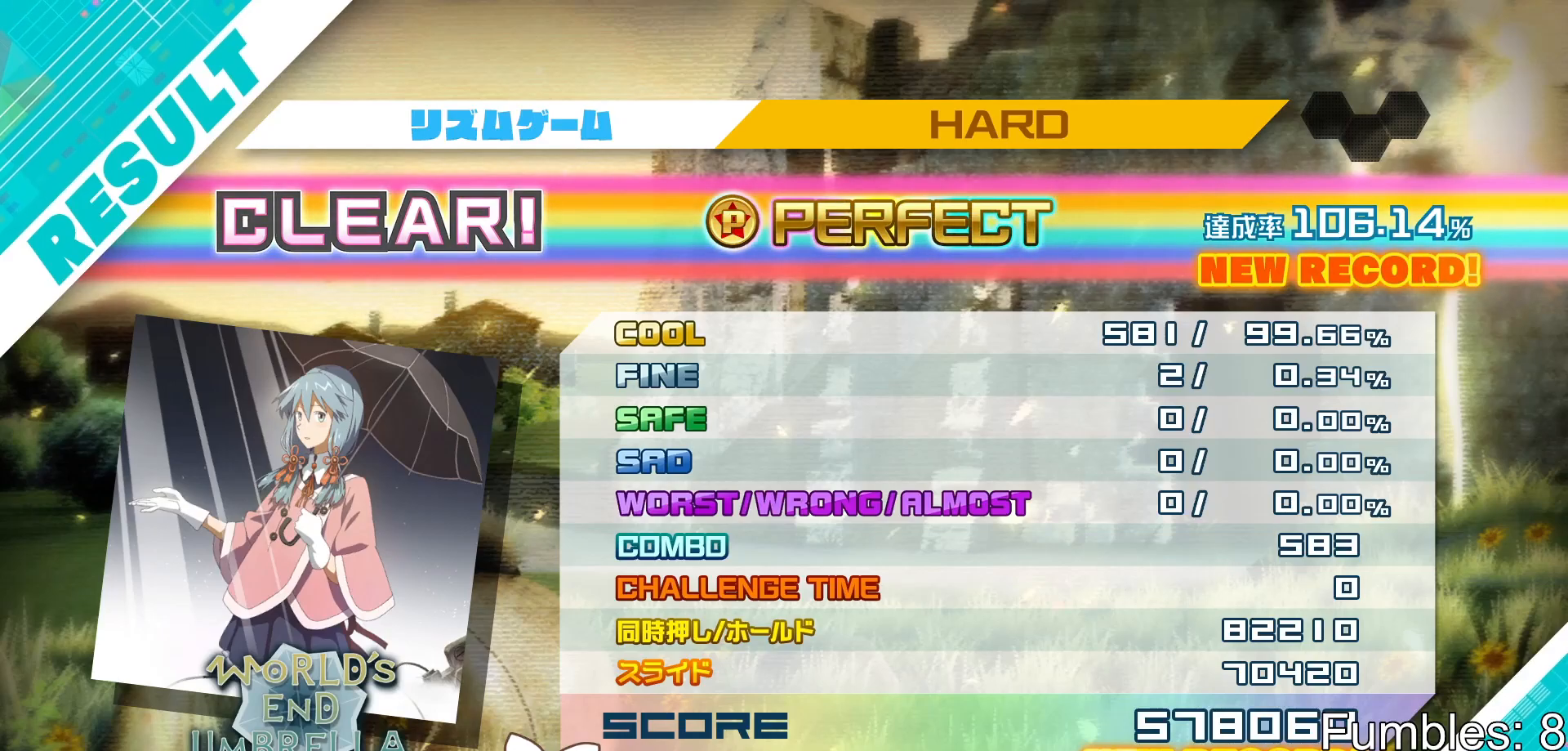
Gameplay with a controller (PlayStation layout); each line is a JSON object with the inputs held at the frame after it. "events" lists button and stick changes between this image and that frame as [ms after this image, input, new state], when the widget could be followed in between. Not read: L3.
{"buttons": [], "left_stick": "center", "right_stick": "center", "events": [[367, "CIRCLE", "down"], [500, "CIRCLE", "up"]]}
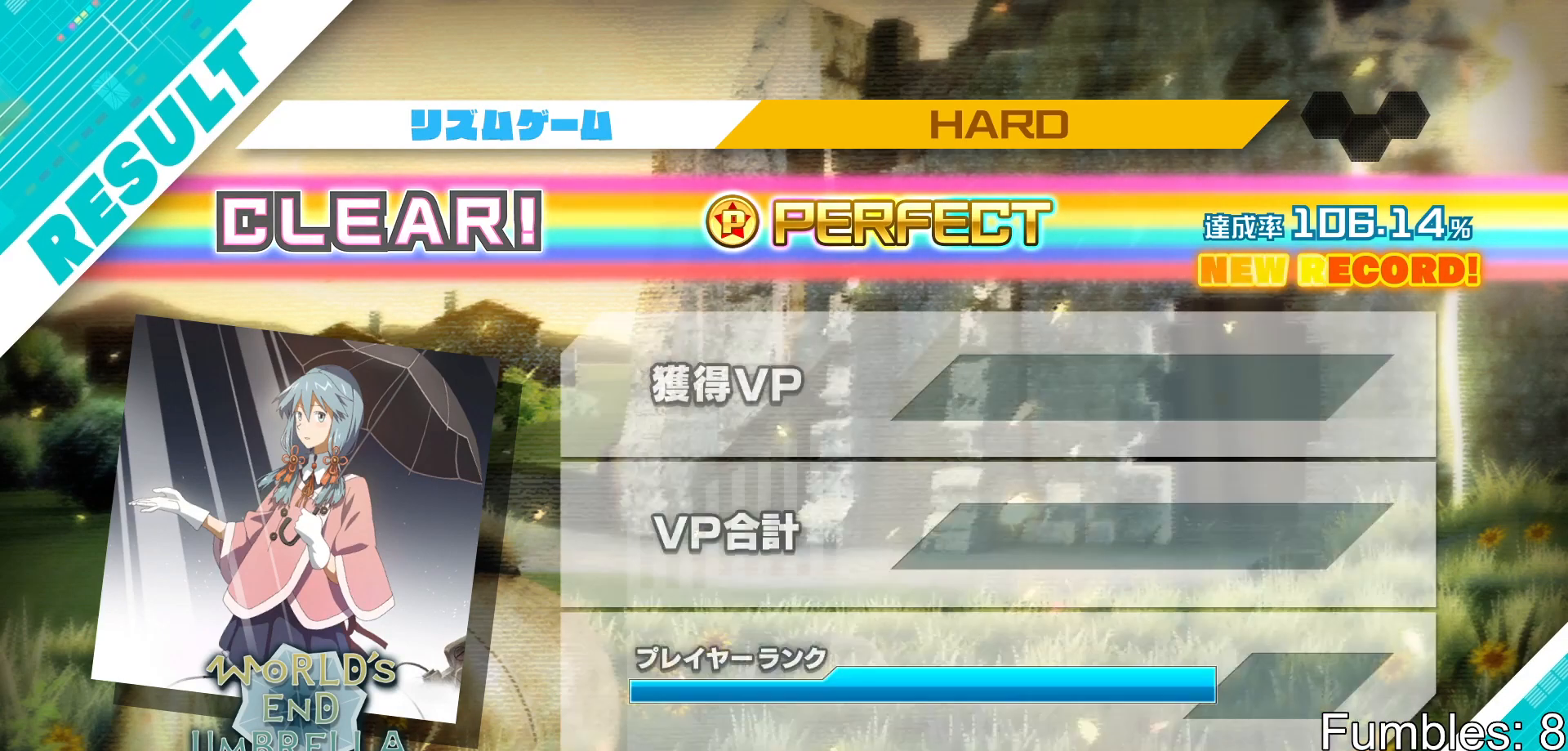
{"buttons": [], "left_stick": "center", "right_stick": "center", "events": [[333, "CIRCLE", "down"], [433, "CIRCLE", "up"]]}
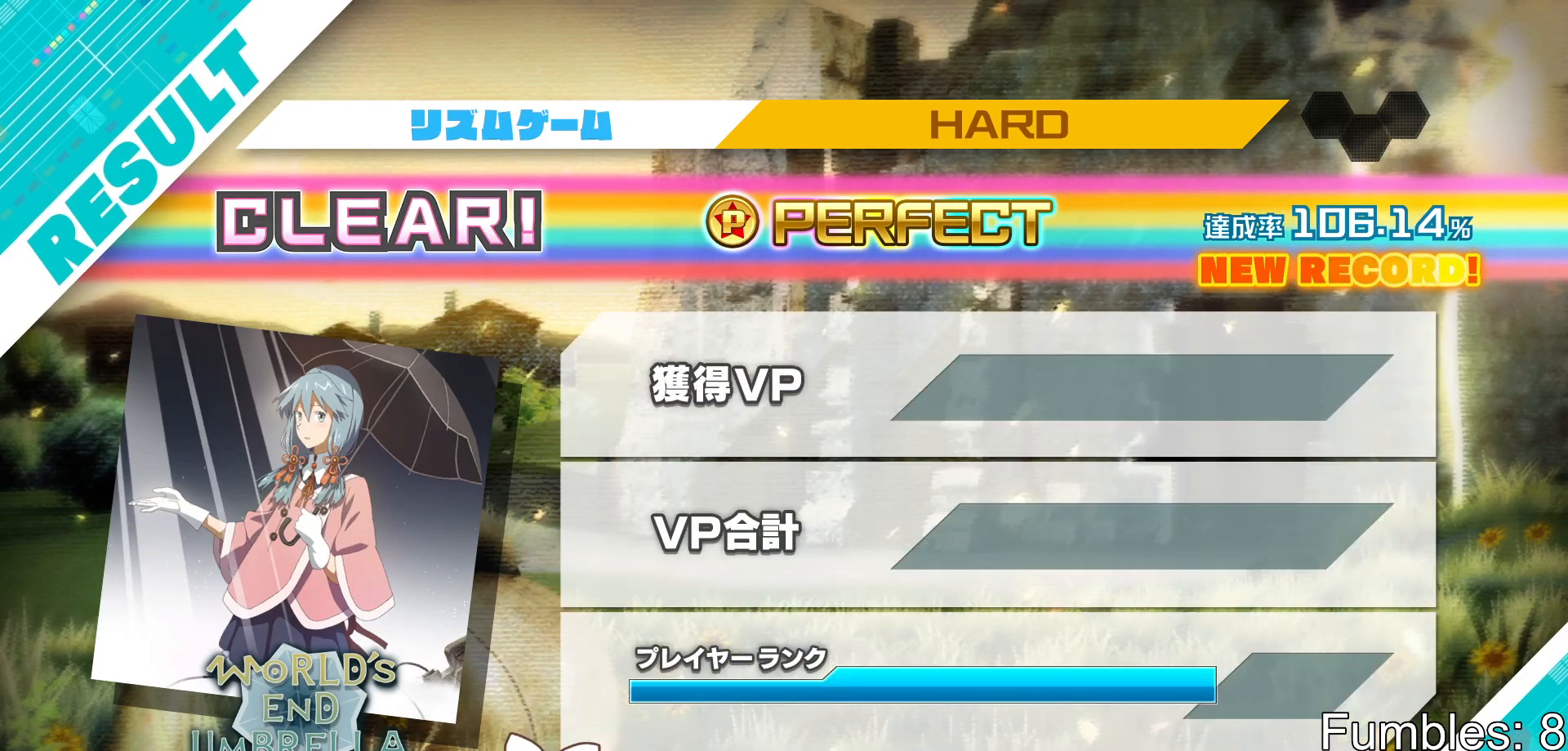
{"buttons": [], "left_stick": "center", "right_stick": "center", "events": [[50, "CIRCLE", "down"], [133, "CIRCLE", "up"], [217, "CIRCLE", "down"], [317, "CIRCLE", "up"], [383, "CIRCLE", "down"], [483, "CIRCLE", "up"]]}
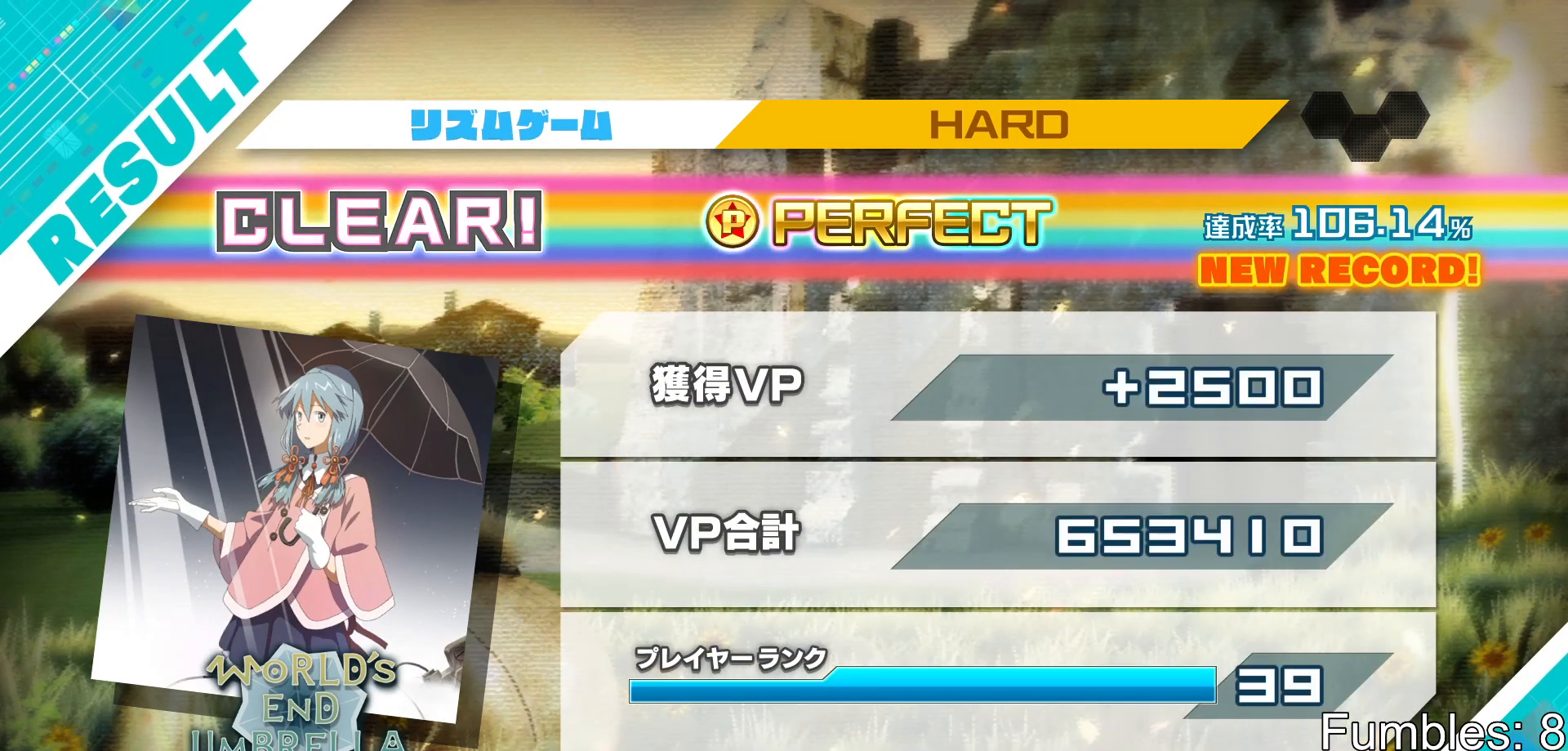
{"buttons": [], "left_stick": "center", "right_stick": "center", "events": [[67, "CIRCLE", "down"], [150, "CIRCLE", "up"], [233, "CIRCLE", "down"], [317, "CIRCLE", "up"], [383, "CIRCLE", "down"], [483, "CIRCLE", "up"]]}
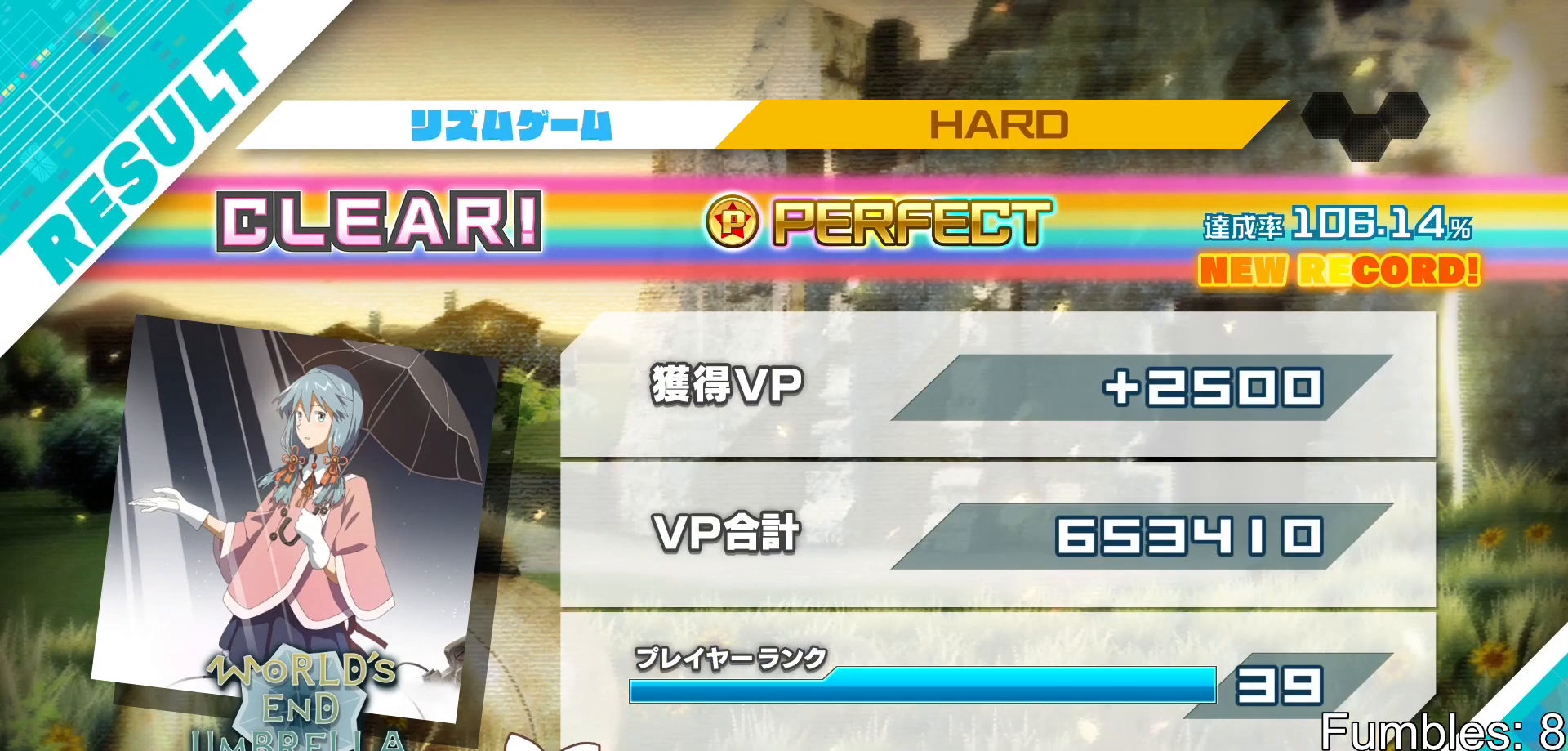
{"buttons": [], "left_stick": "center", "right_stick": "center", "events": [[50, "CIRCLE", "down"], [117, "CIRCLE", "up"], [217, "CIRCLE", "down"], [300, "CIRCLE", "up"], [367, "CIRCLE", "down"], [450, "CIRCLE", "up"]]}
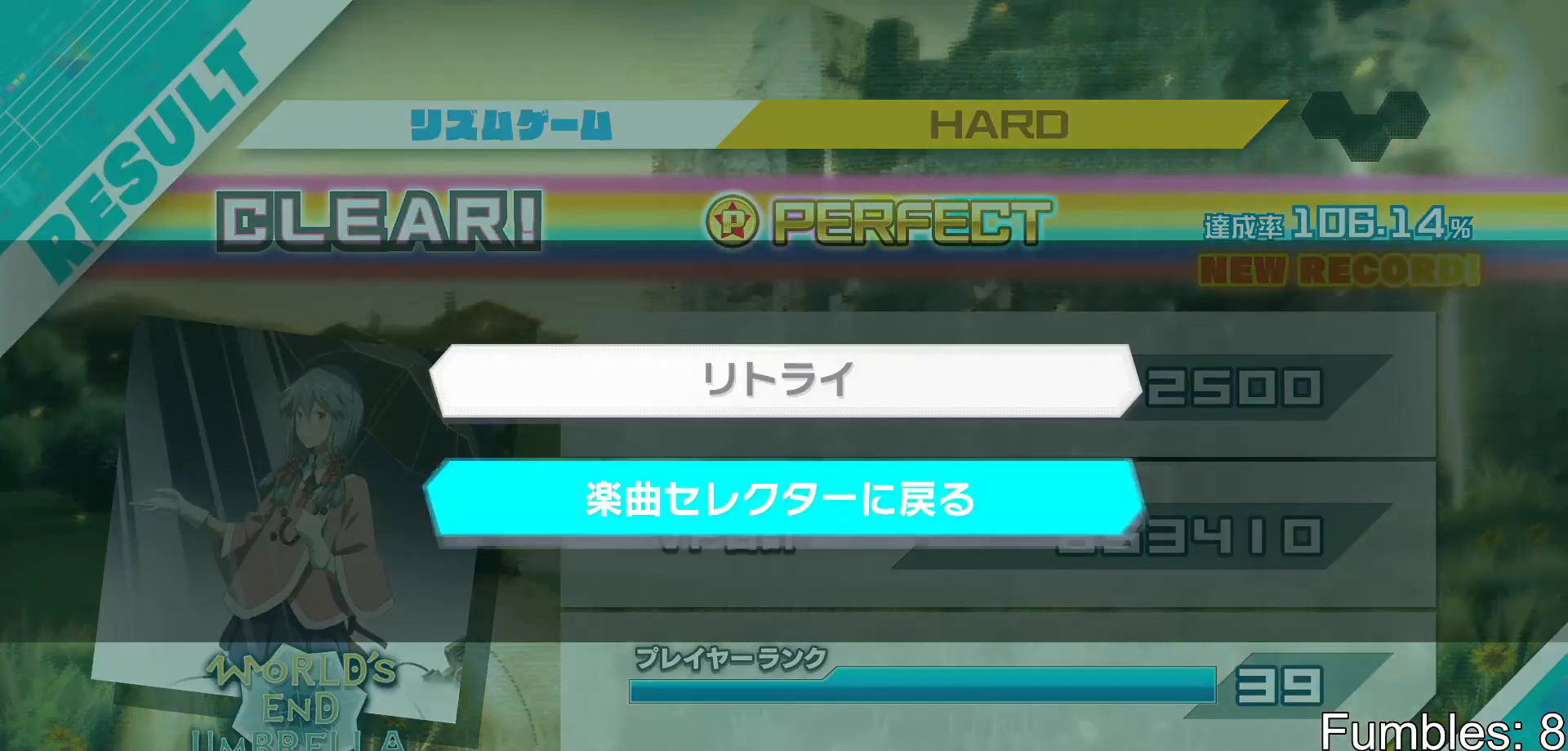
{"buttons": [], "left_stick": "center", "right_stick": "center", "events": [[33, "CIRCLE", "down"], [100, "CIRCLE", "up"]]}
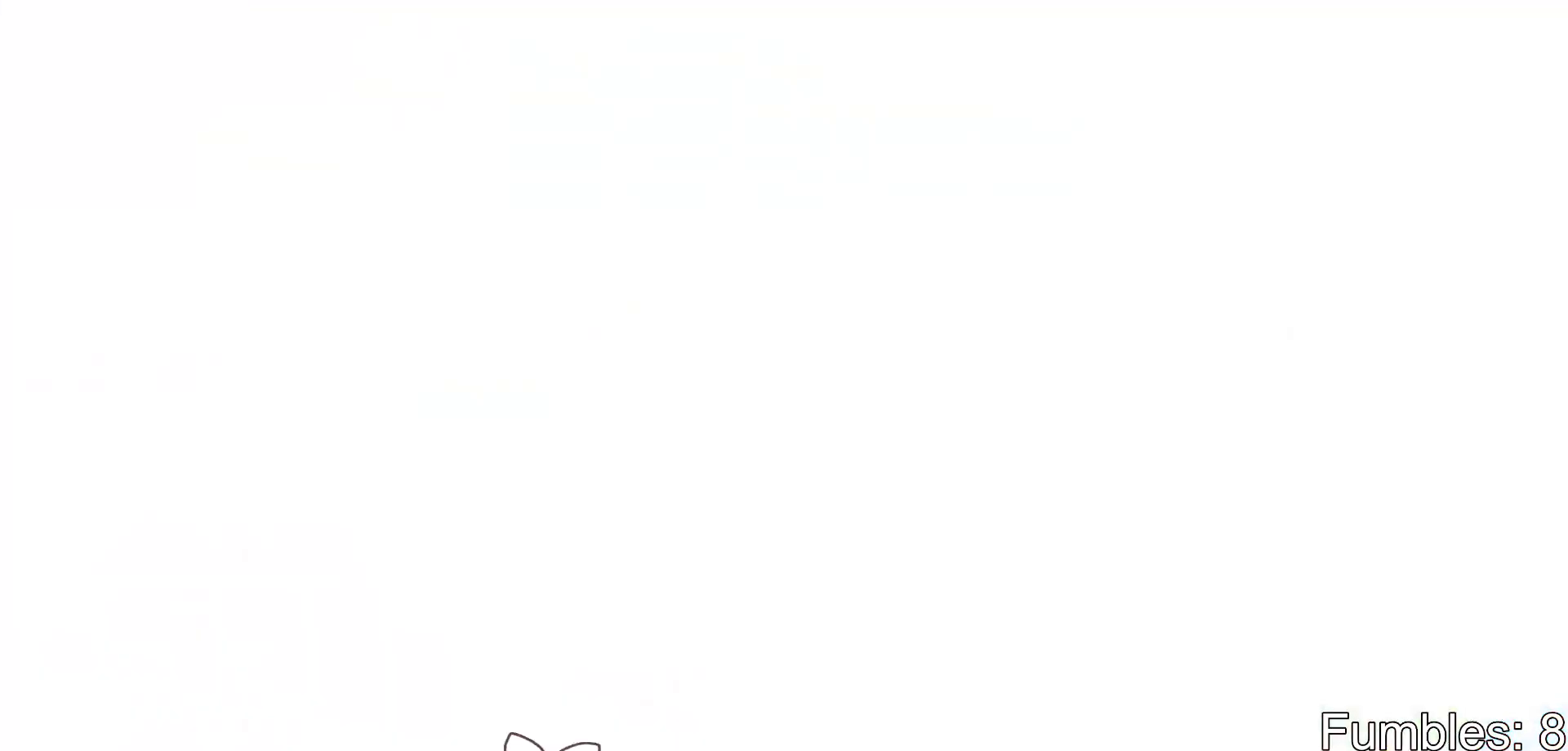
{"buttons": [], "left_stick": "center", "right_stick": "center", "events": []}
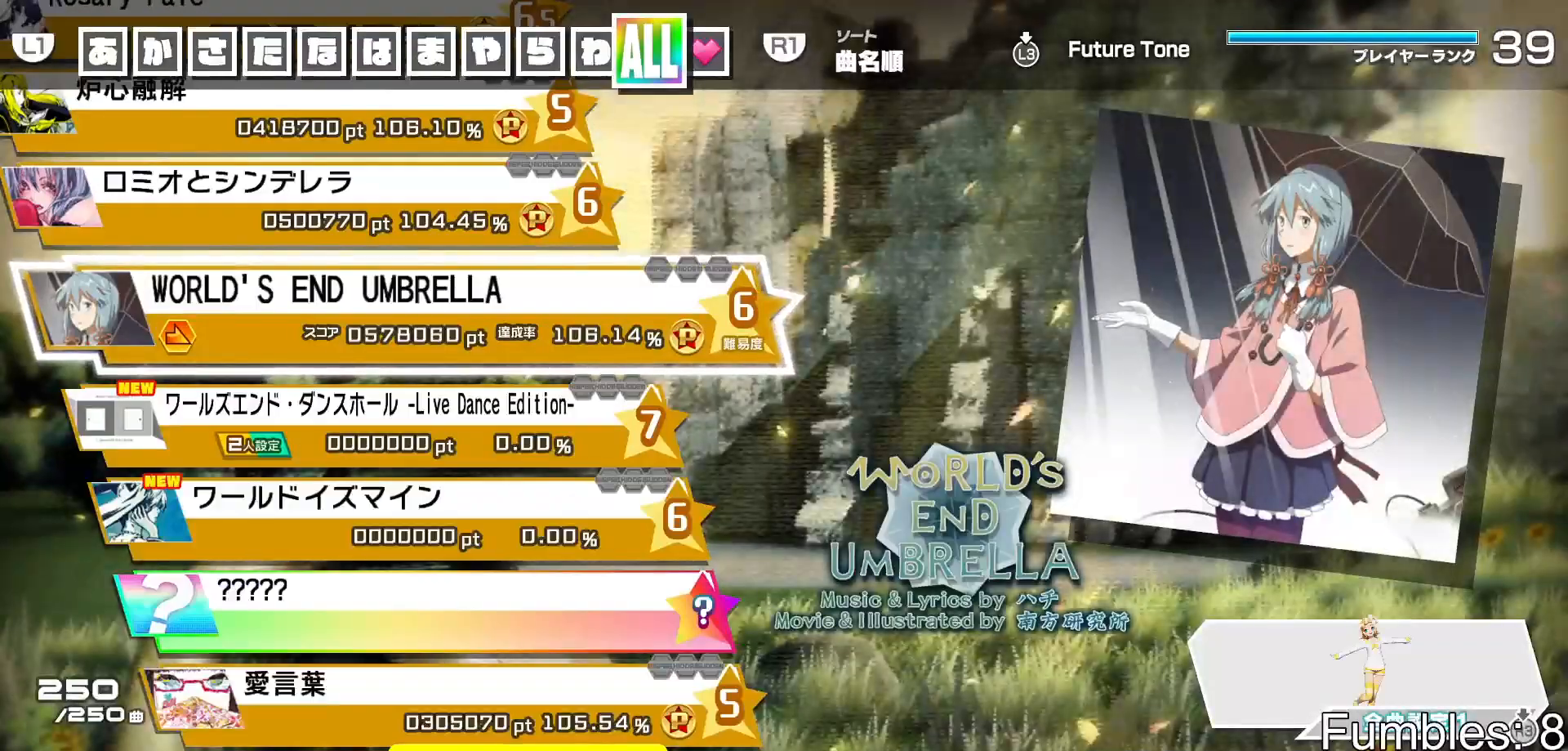
{"buttons": [], "left_stick": "center", "right_stick": "center", "events": [[183, "CIRCLE", "down"], [267, "CIRCLE", "up"], [367, "CIRCLE", "down"], [467, "CIRCLE", "up"]]}
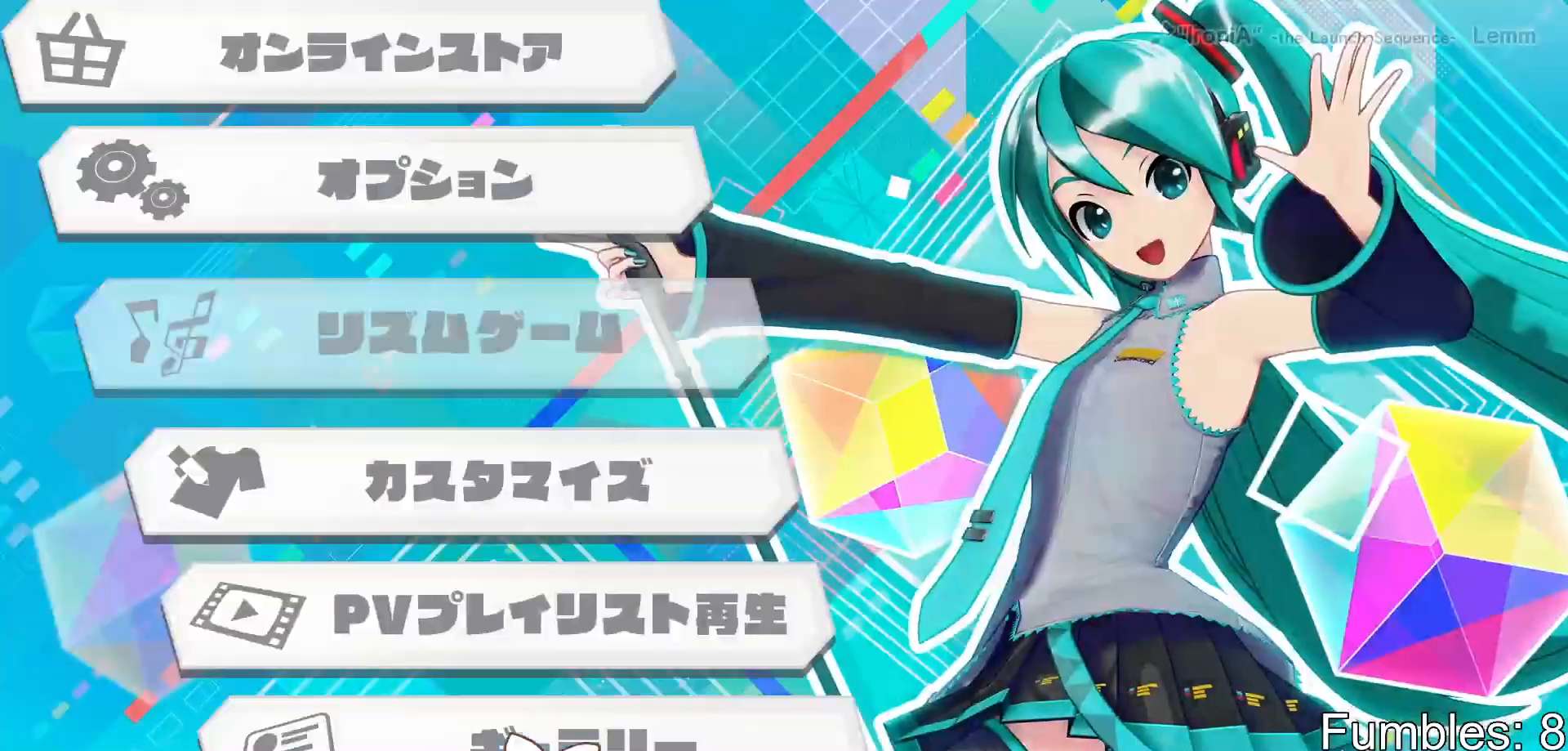
{"buttons": [], "left_stick": "center", "right_stick": "center", "events": [[133, "CIRCLE", "down"], [217, "CIRCLE", "up"]]}
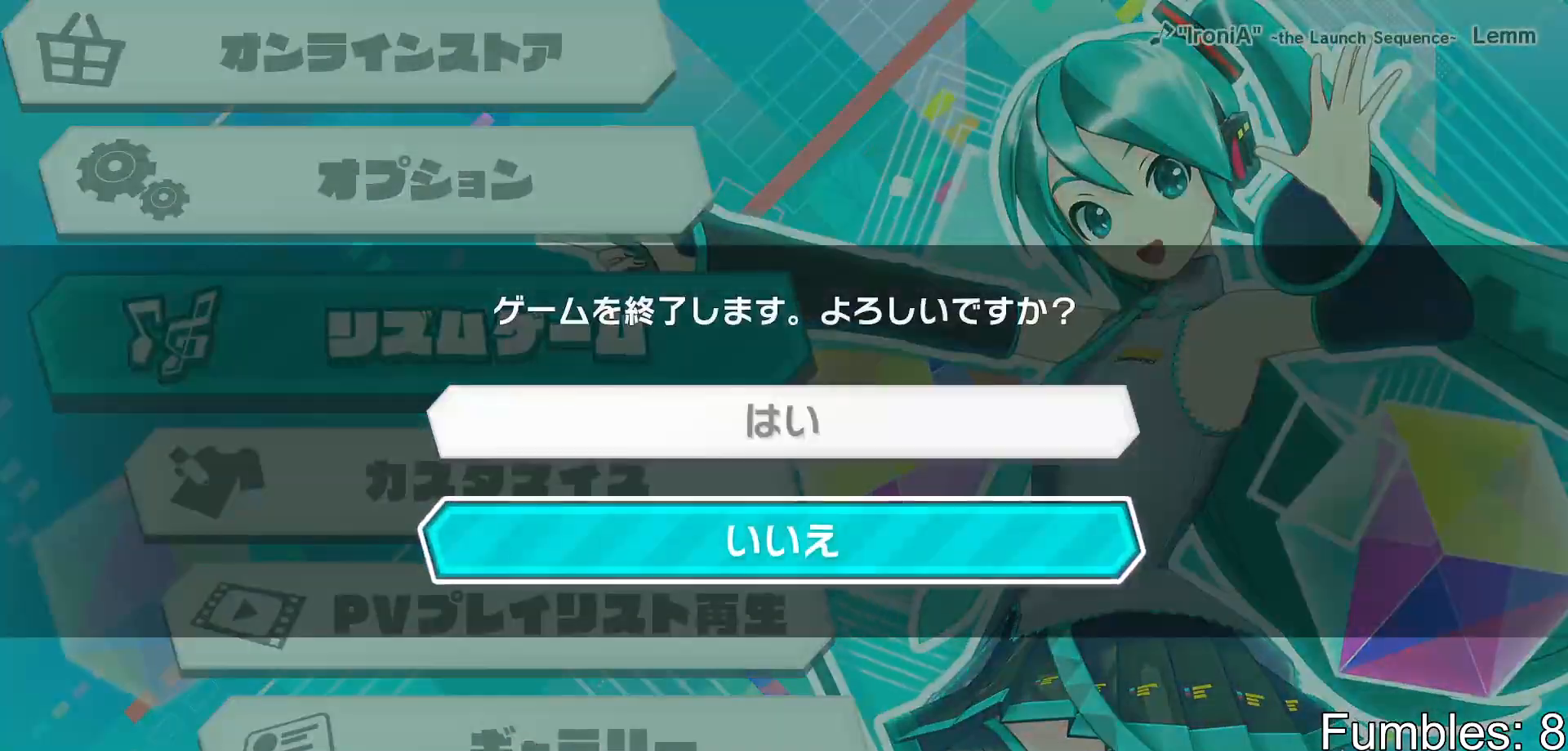
{"buttons": [], "left_stick": "center", "right_stick": "center", "events": [[117, "DPAD_UP", "down"], [150, "CROSS", "down"], [183, "DPAD_UP", "up"], [267, "CROSS", "up"]]}